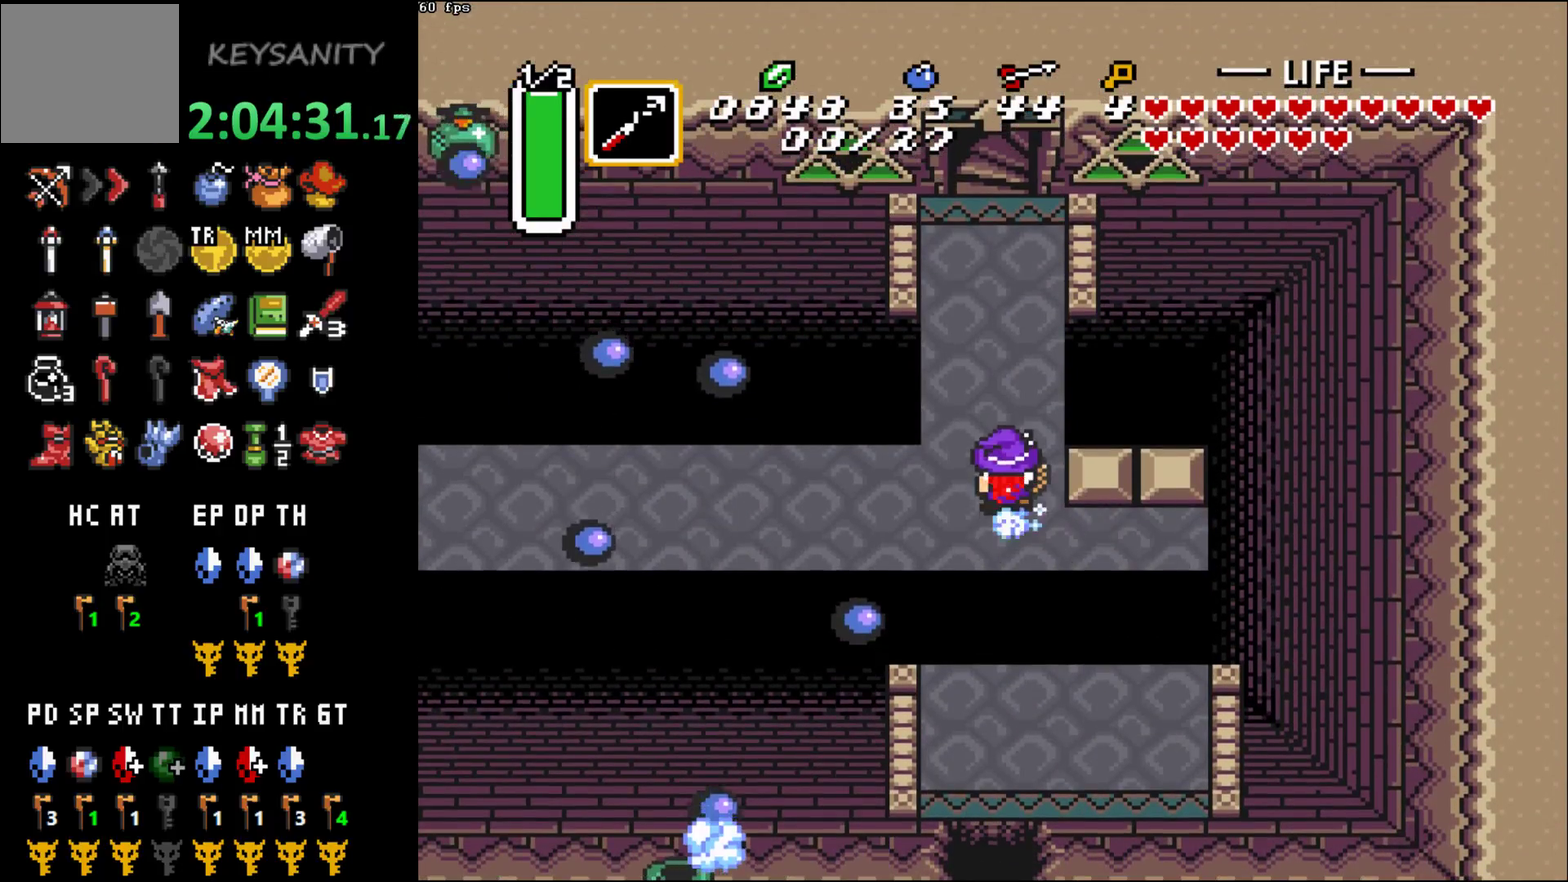
Gameplay with a controller (Xbox layout); each line is a JSON object with the inputs held at the frame after it. "events" lists button and stick changes between this image and that frame as [ms after this image, input, new state], when the widget could be followed in between. This overlay highlights the sticks when they move; stick clicks (L3 R3) are not distinguishable. Not read: L3 R3 START right_stick.
{"buttons": ["B"], "left_stick": "center", "events": []}
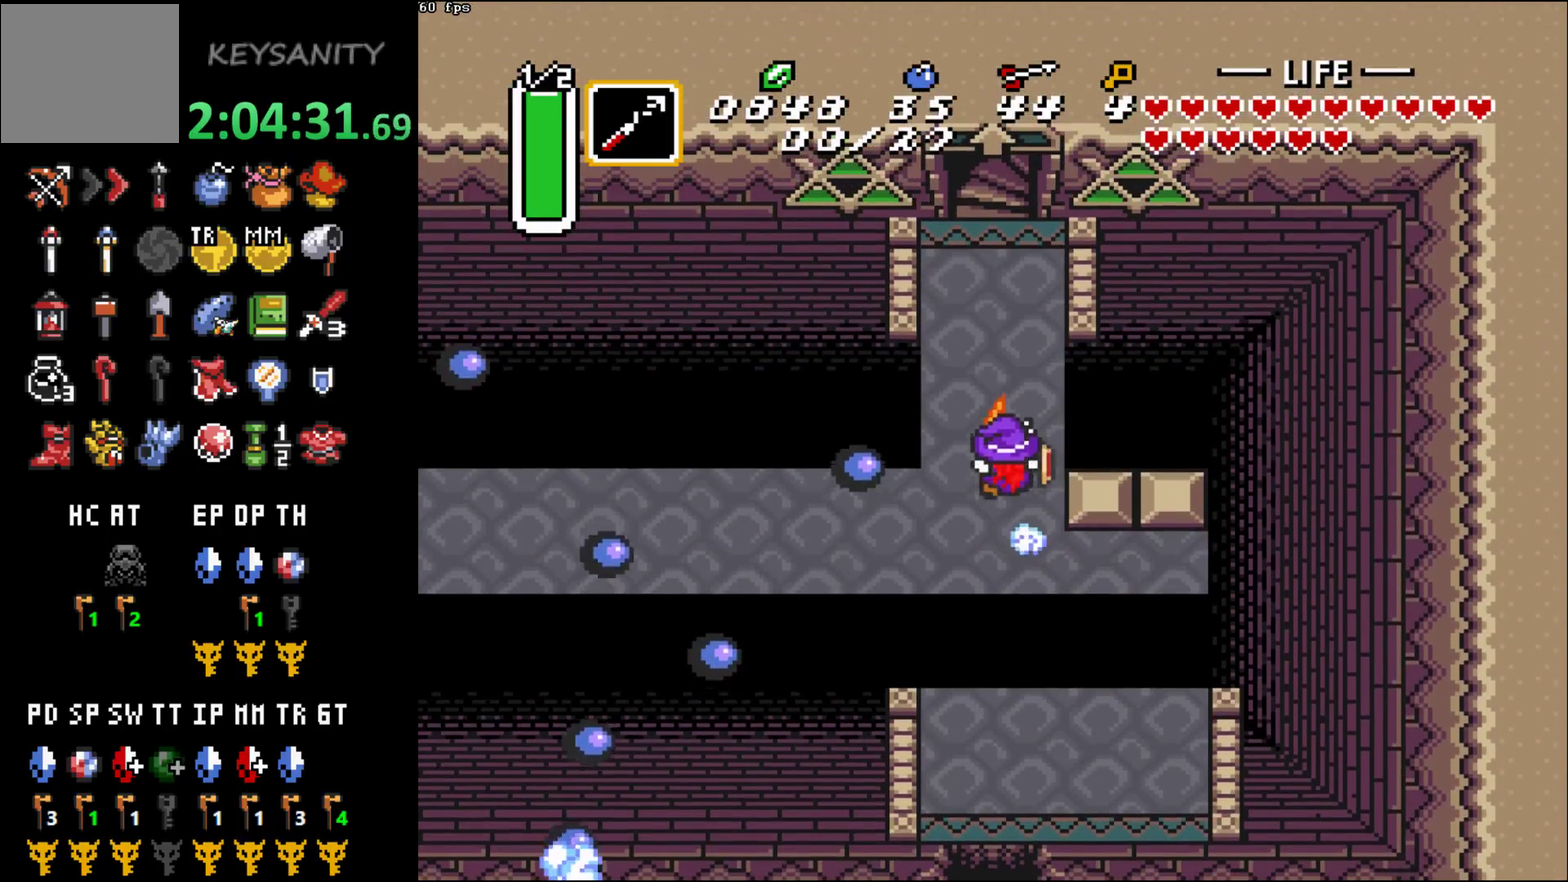
{"buttons": [], "left_stick": "center", "events": [[50, "B", "up"]]}
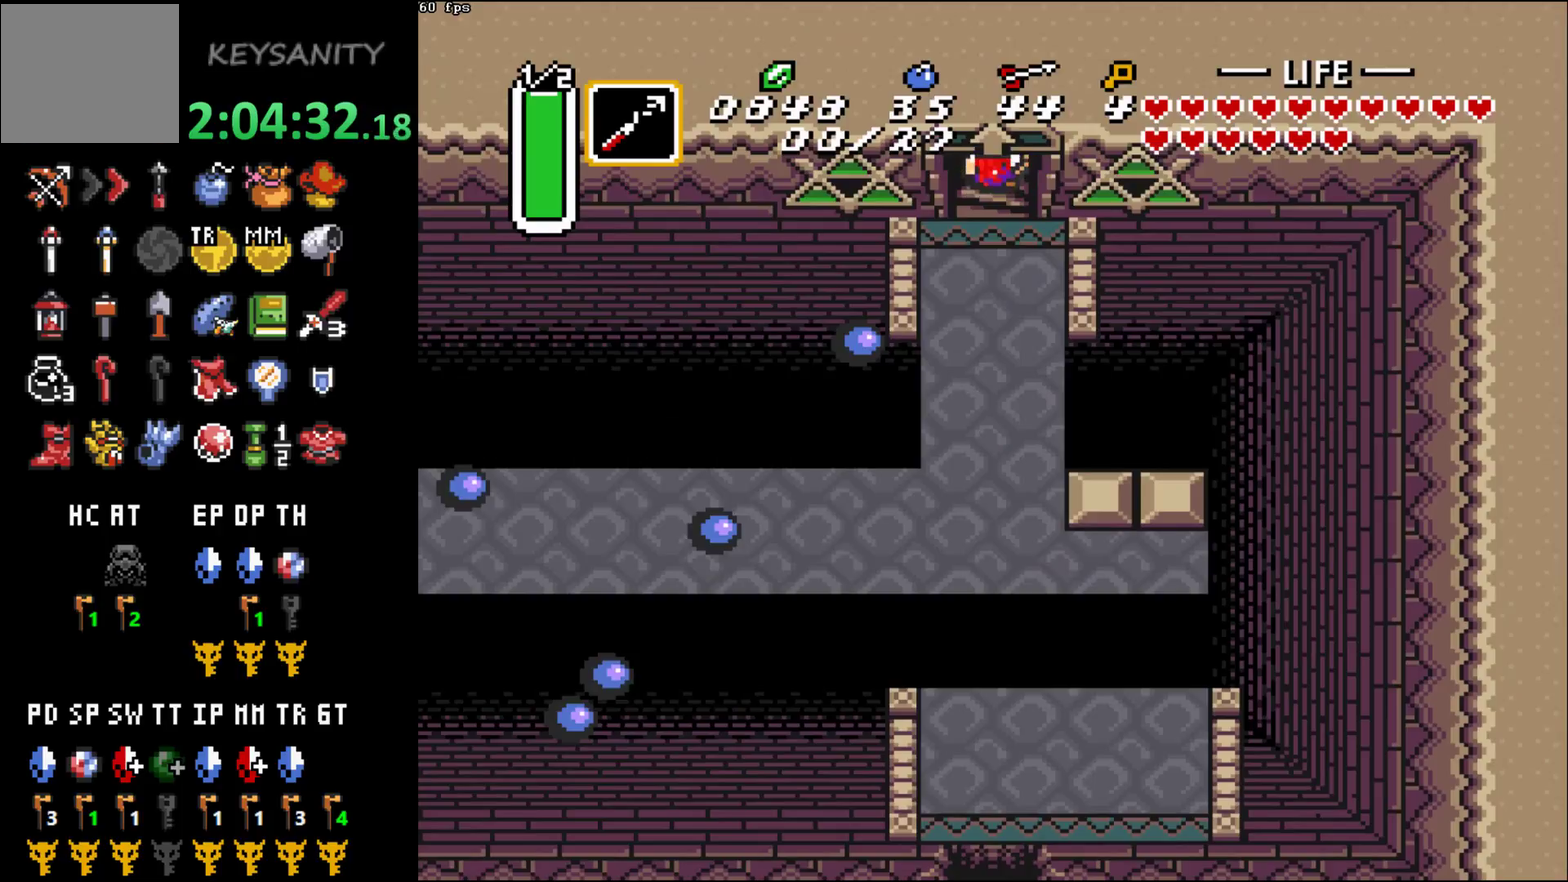
{"buttons": [], "left_stick": "center", "events": []}
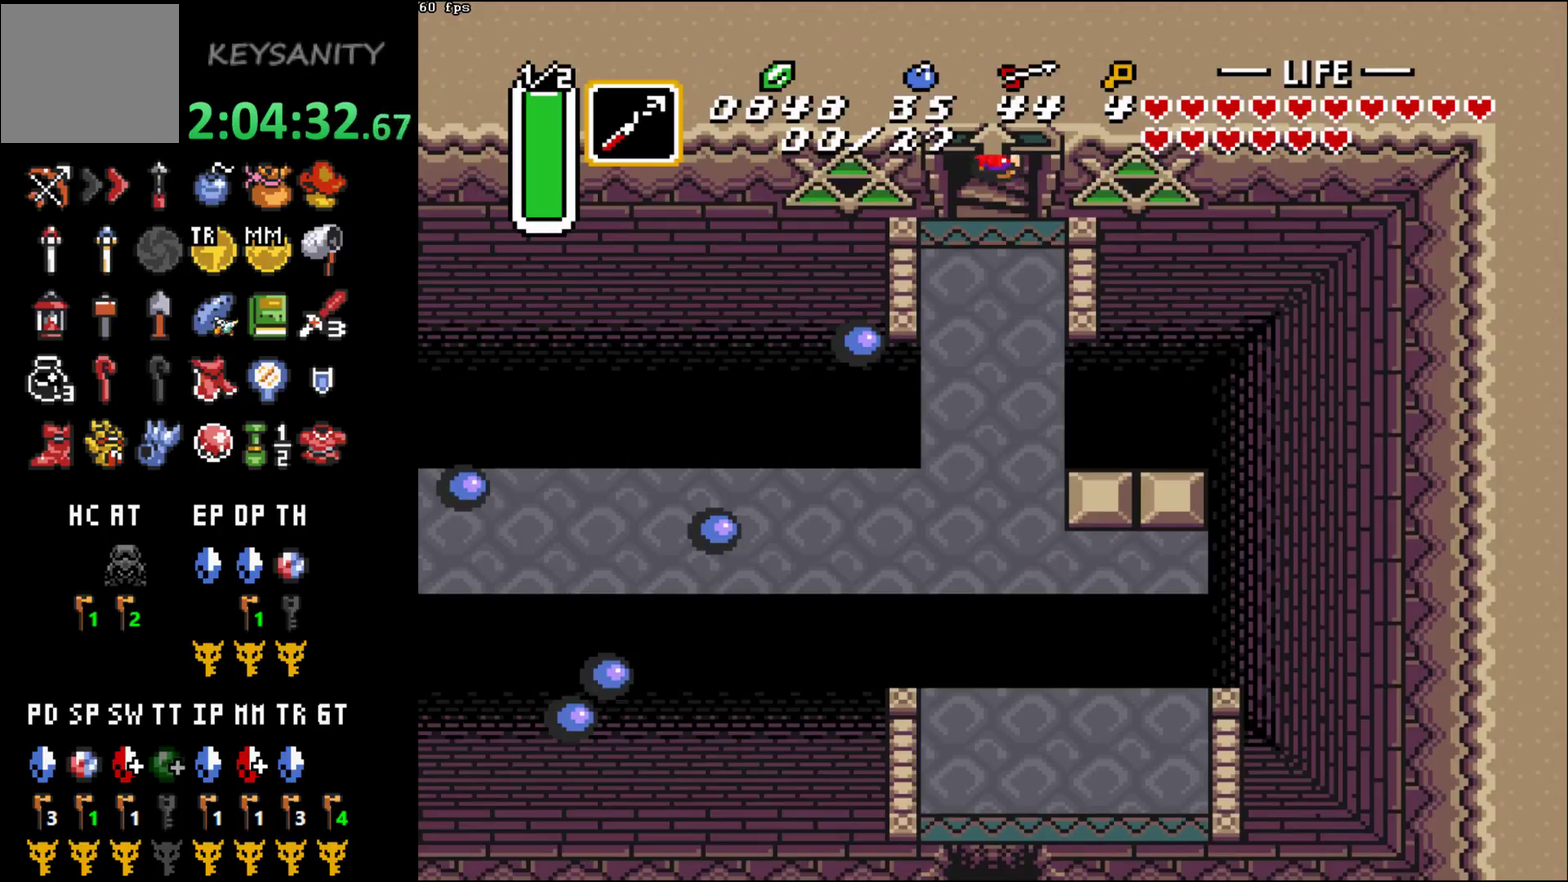
{"buttons": [], "left_stick": "center", "events": []}
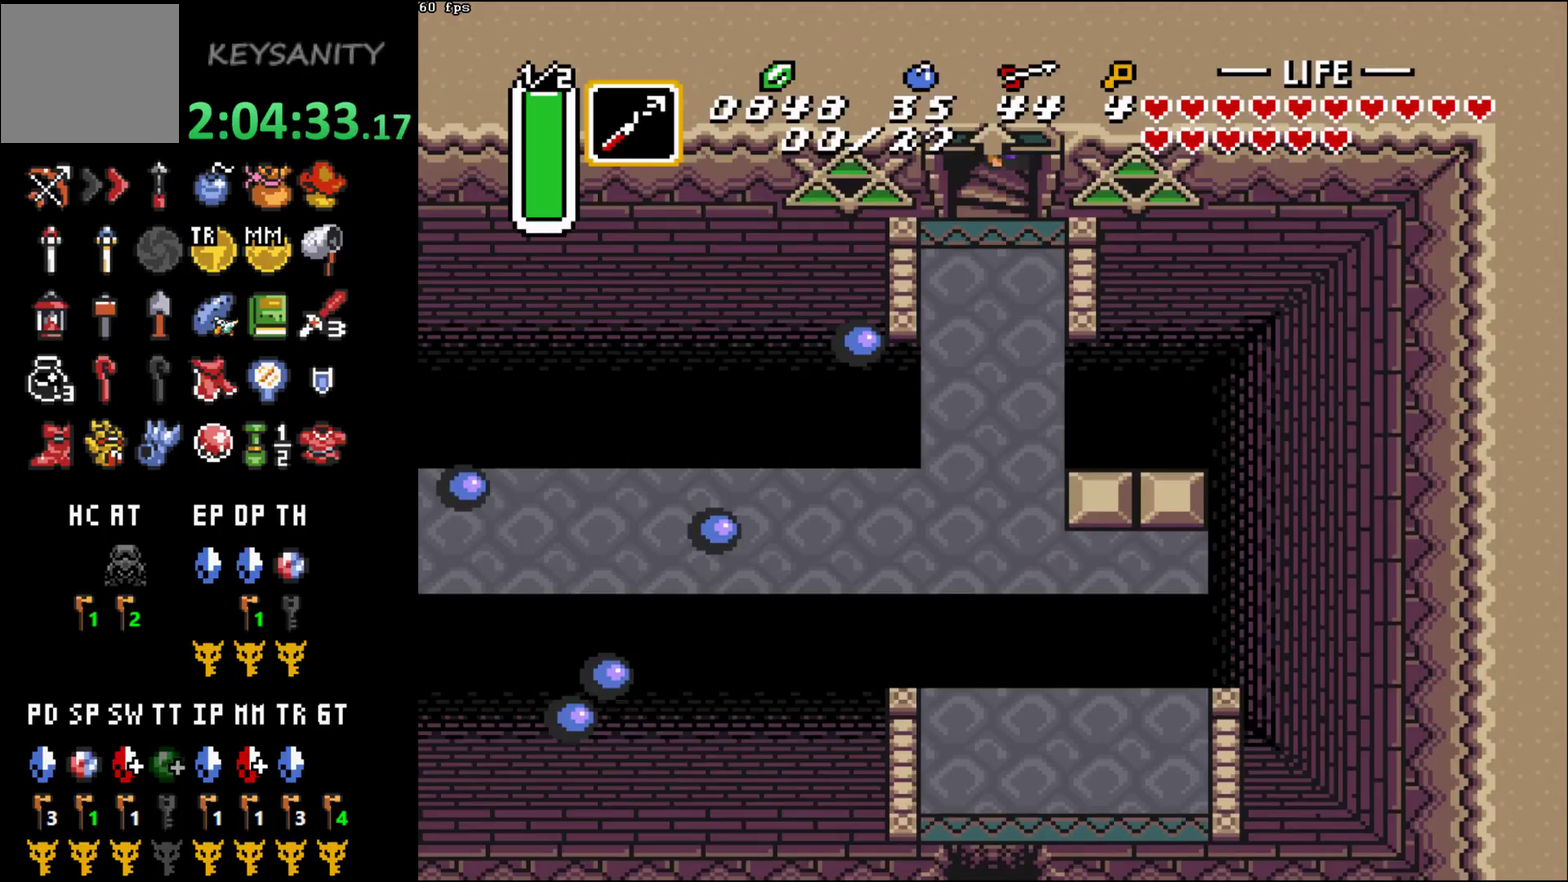
{"buttons": [], "left_stick": "center", "events": []}
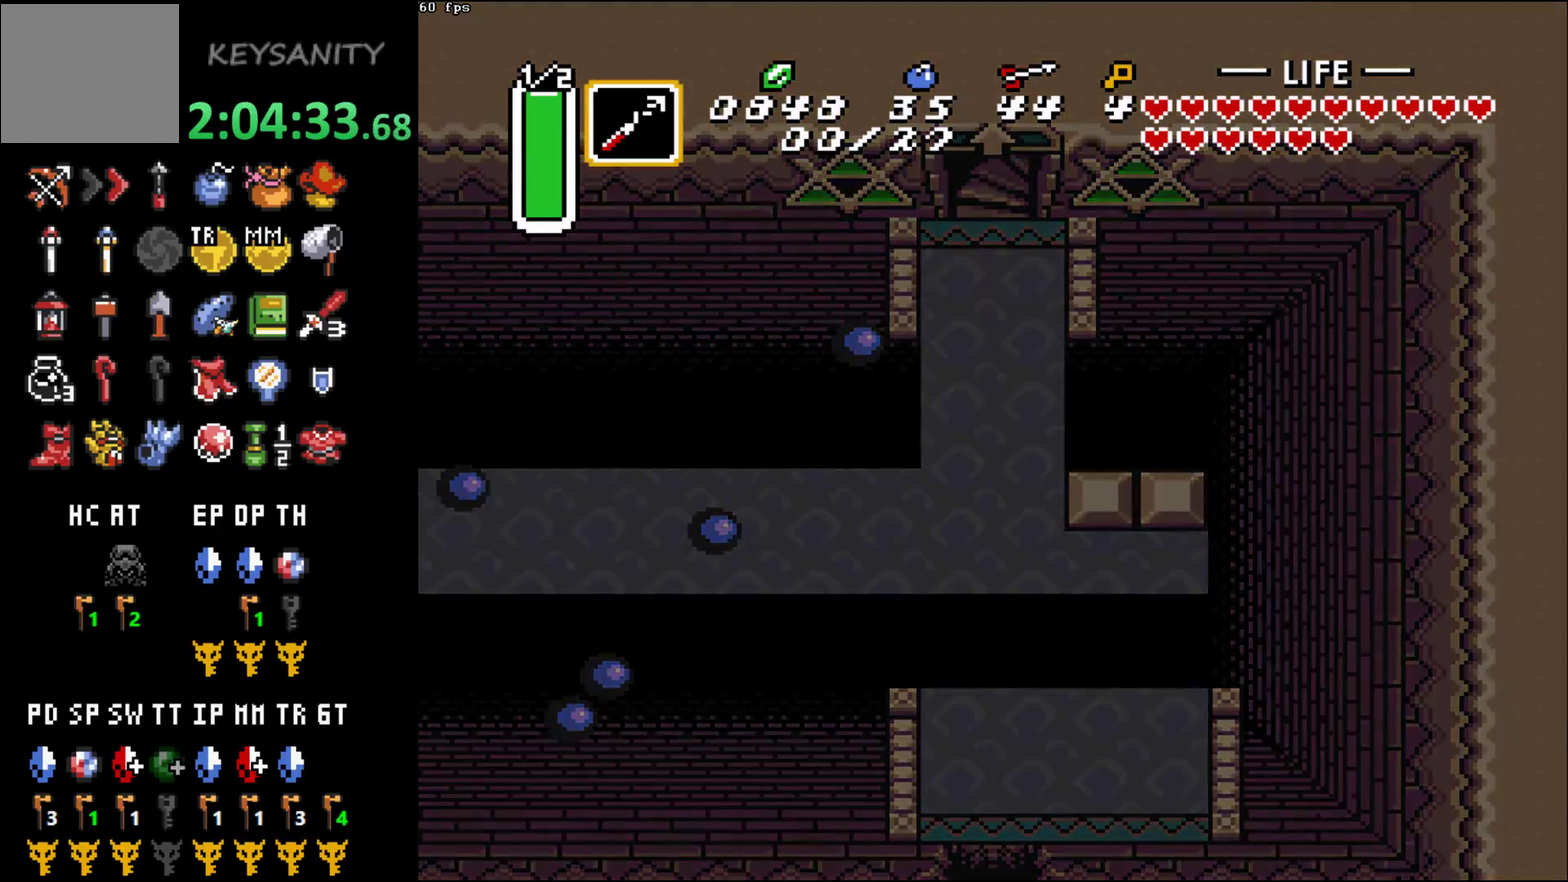
{"buttons": [], "left_stick": "center", "events": []}
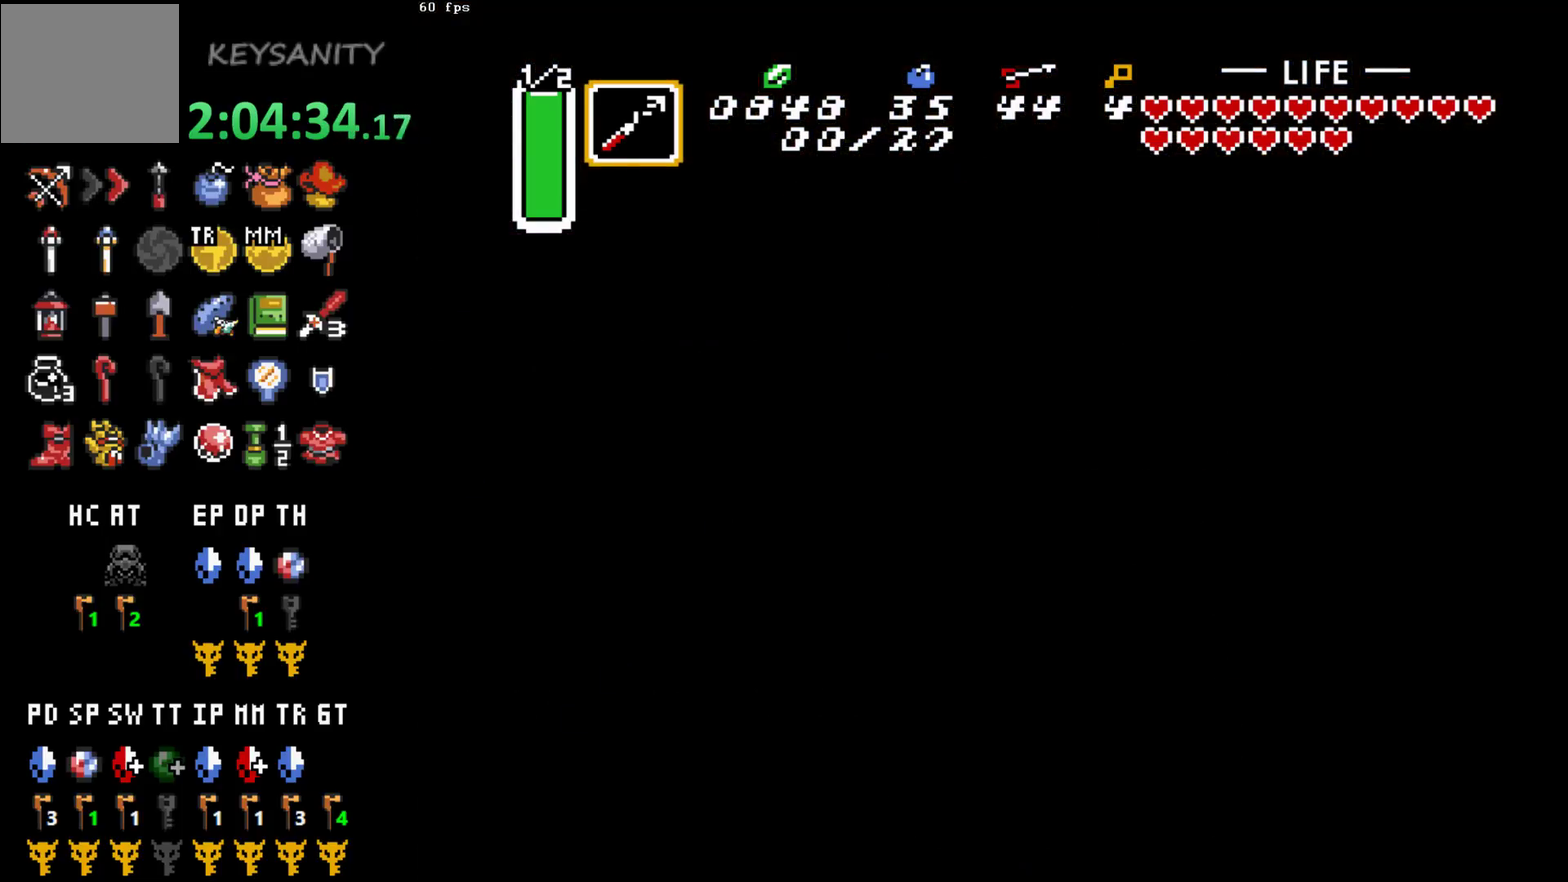
{"buttons": [], "left_stick": "center", "events": []}
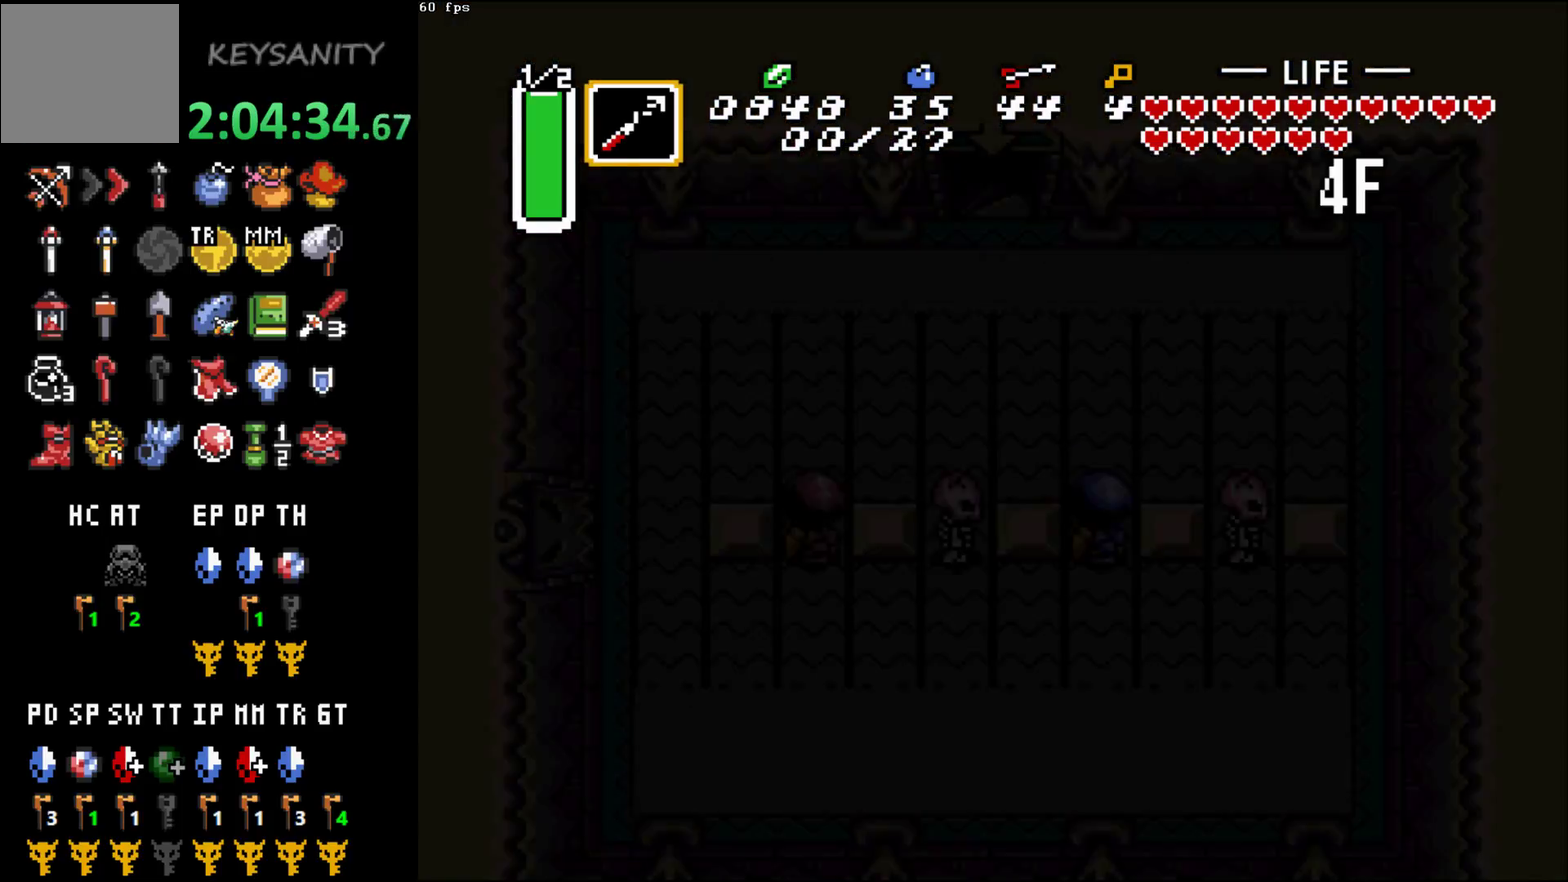
{"buttons": [], "left_stick": "center", "events": []}